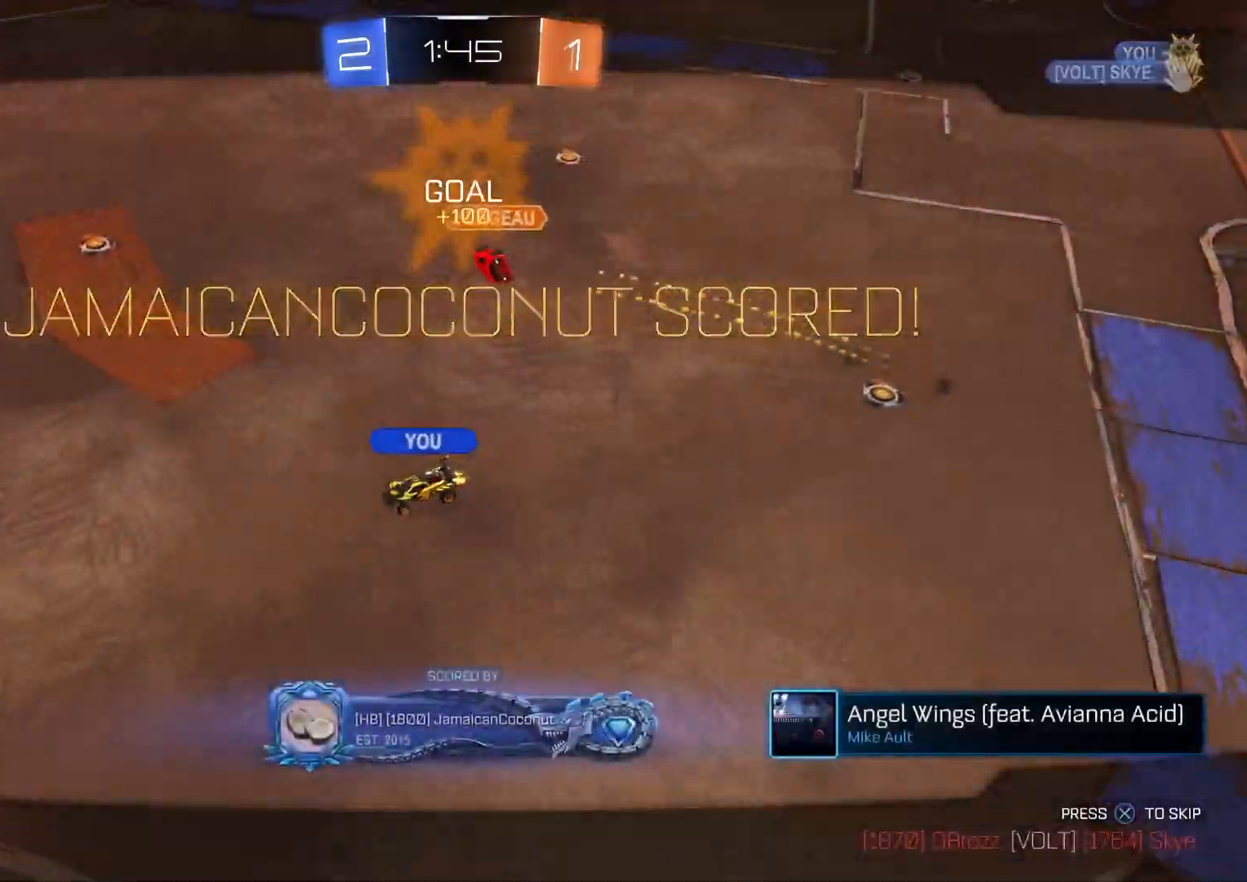
Gameplay with a controller (PlayStation layout); each line is a JSON object with the inputs held at the frame after it. "events" lists button and stick changes between this image and that frame as [ms after this image, input, new state], when the widget could be followed in between.
{"buttons": [], "left_stick": "center", "right_stick": "center", "events": [[267, "R3", "down"], [417, "R3", "up"]]}
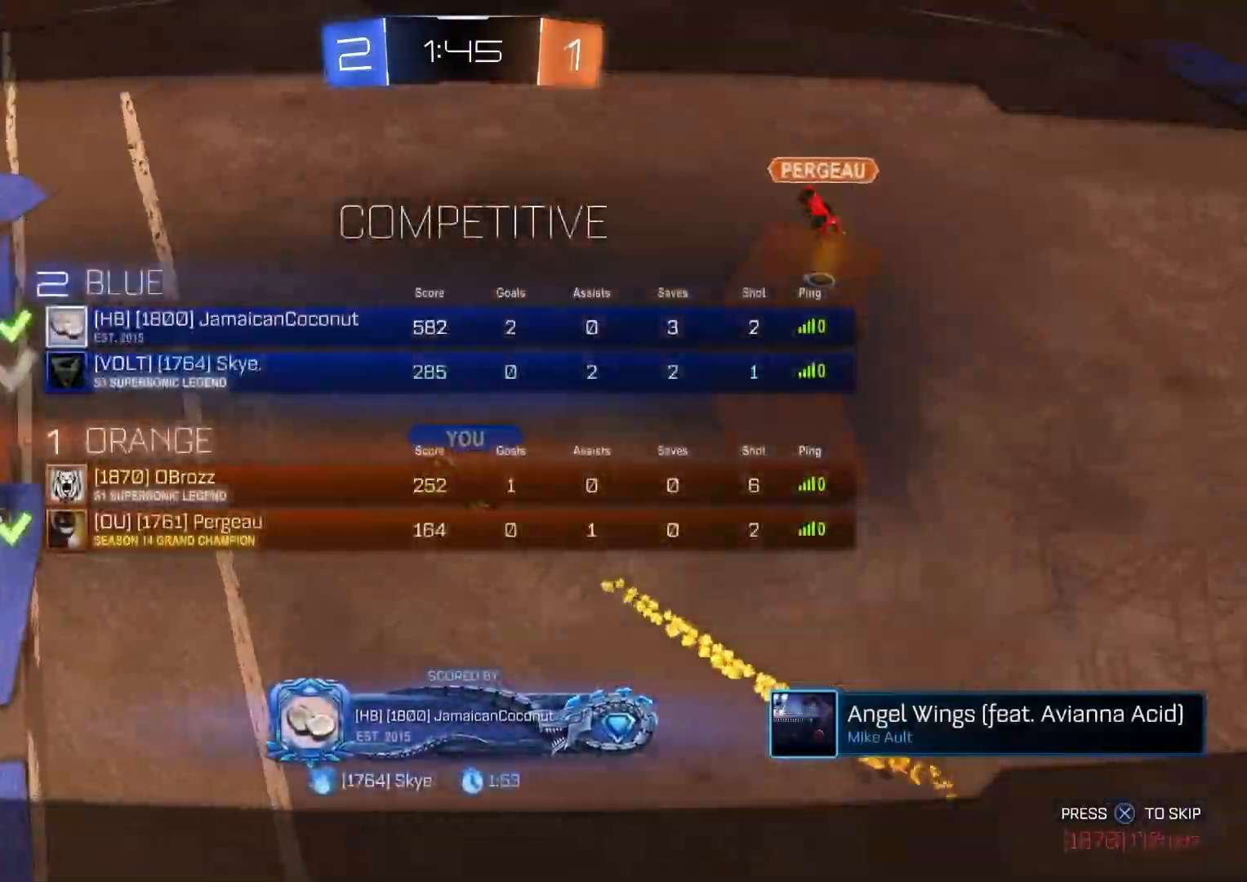
{"buttons": [], "left_stick": "center", "right_stick": "center", "events": []}
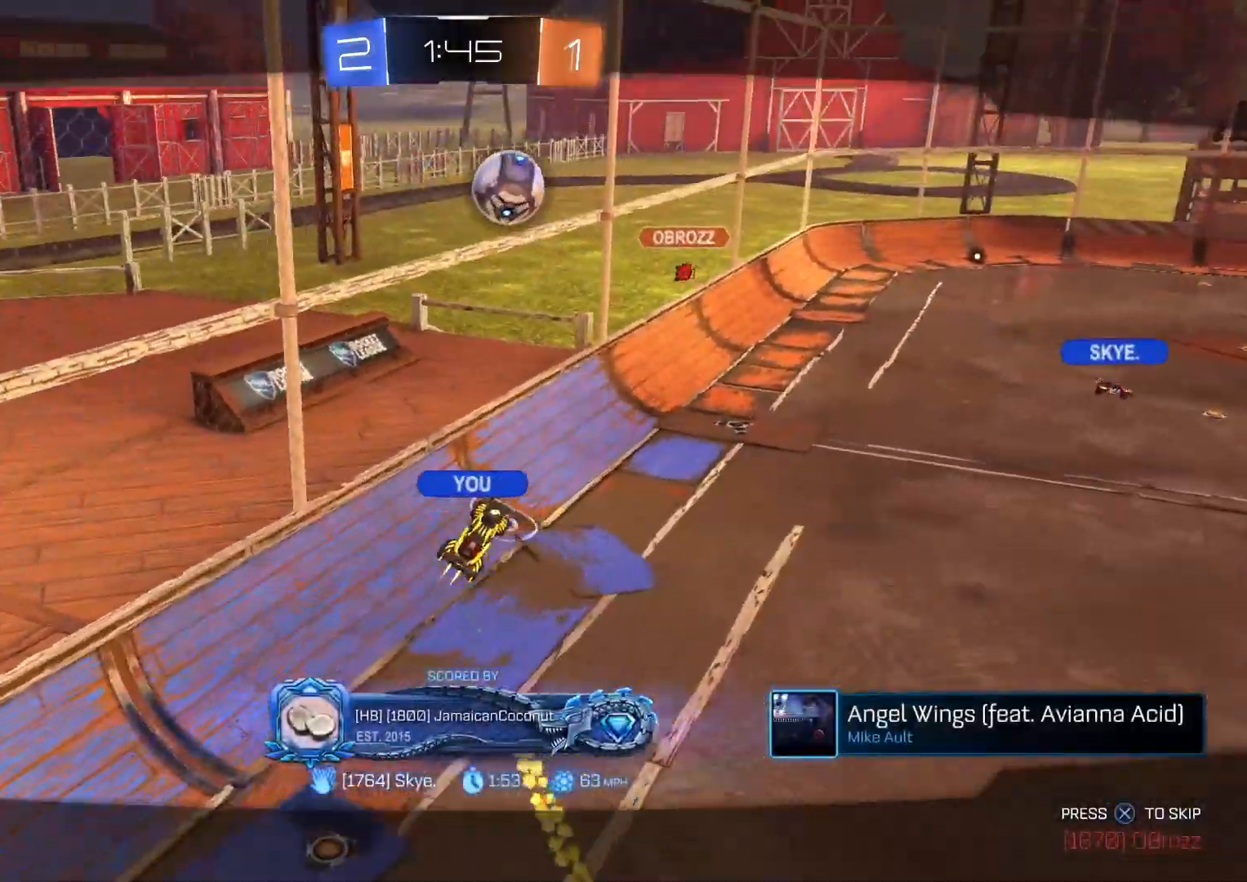
{"buttons": [], "left_stick": "center", "right_stick": "center", "events": []}
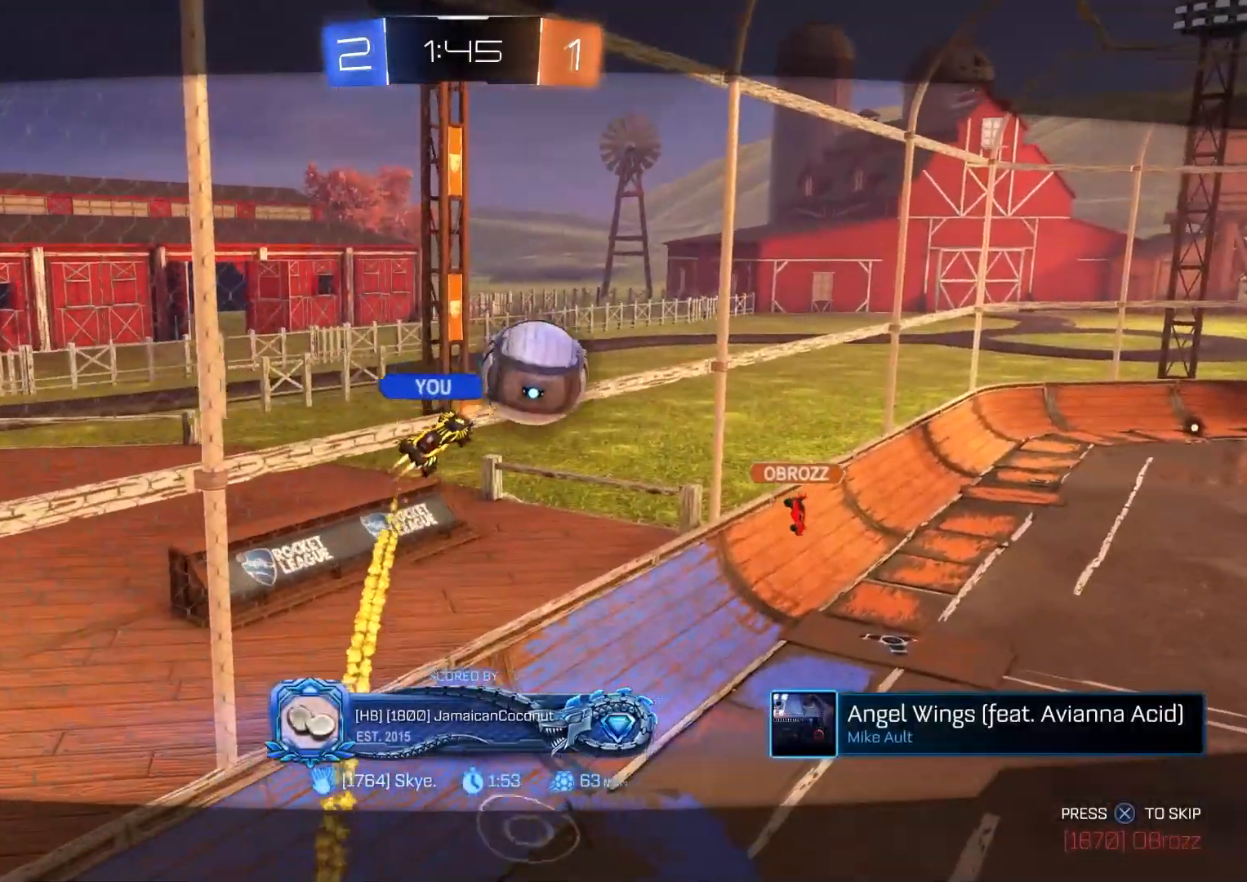
{"buttons": [], "left_stick": "center", "right_stick": "center", "events": []}
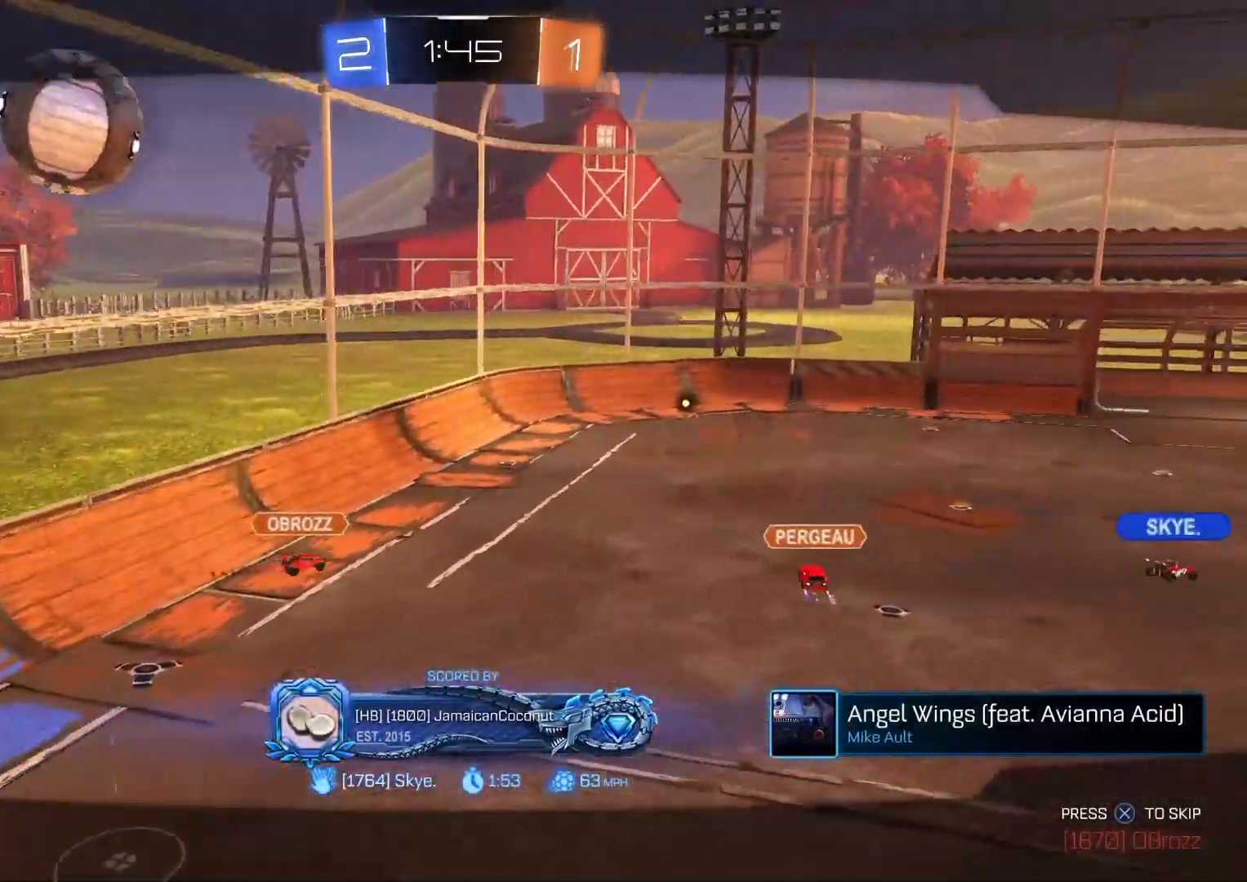
{"buttons": [], "left_stick": "center", "right_stick": "center", "events": []}
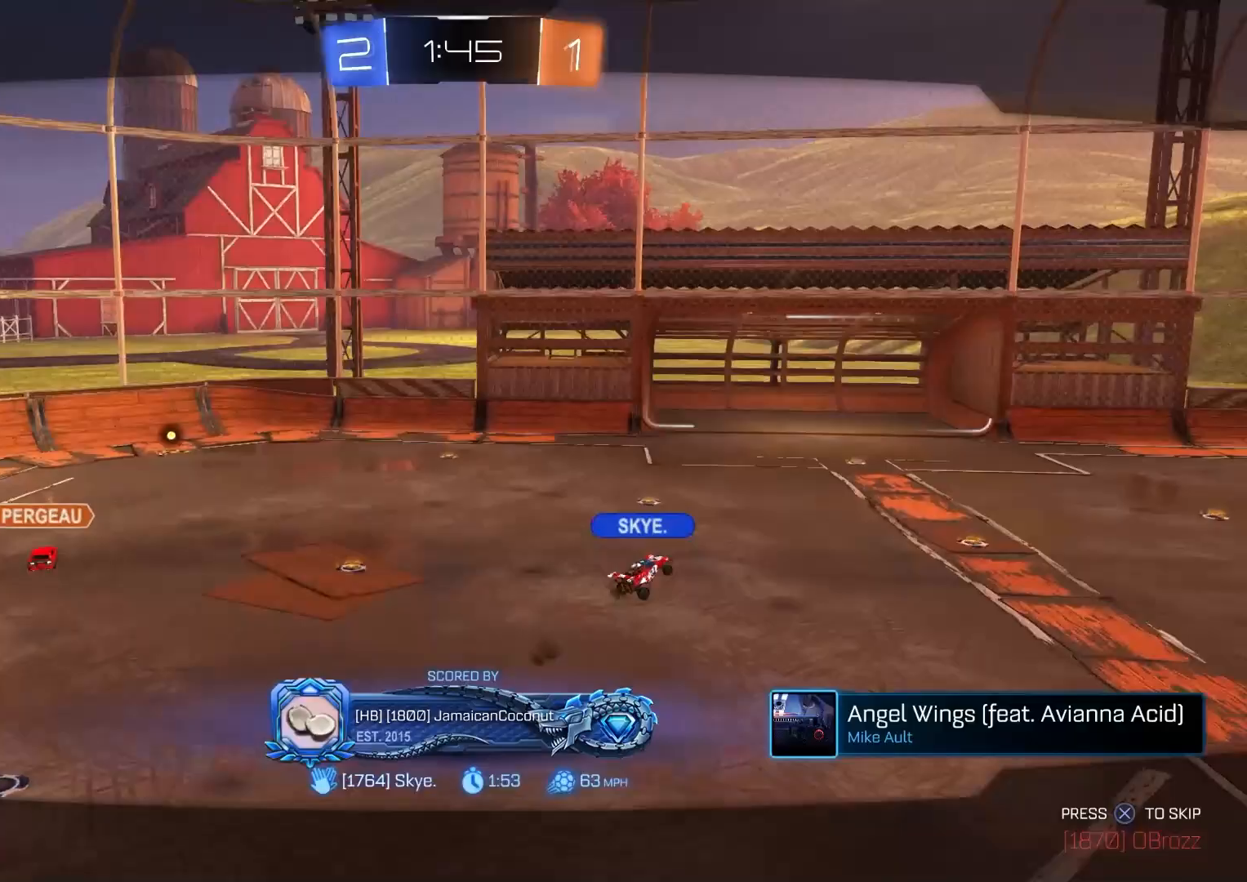
{"buttons": [], "left_stick": "center", "right_stick": "center", "events": []}
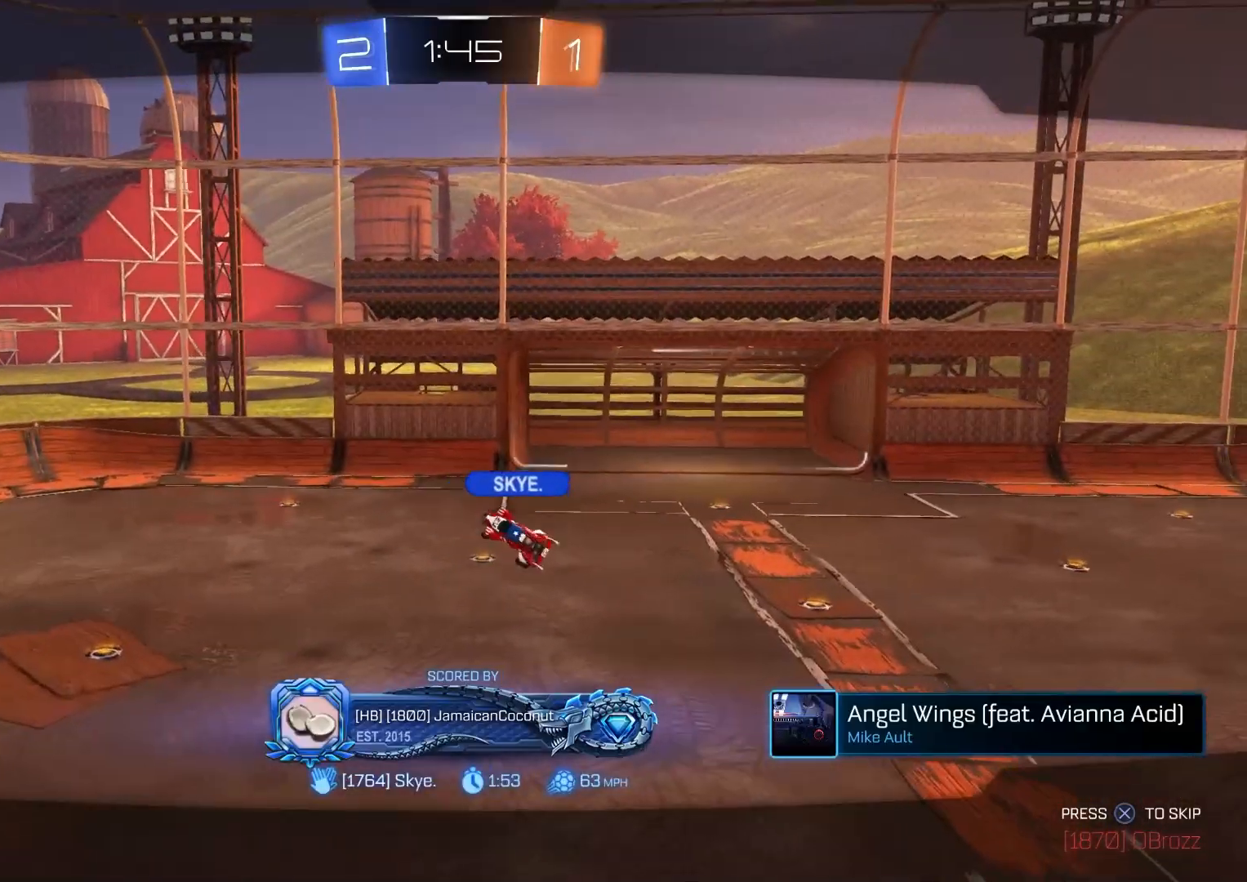
{"buttons": [], "left_stick": "center", "right_stick": "center", "events": []}
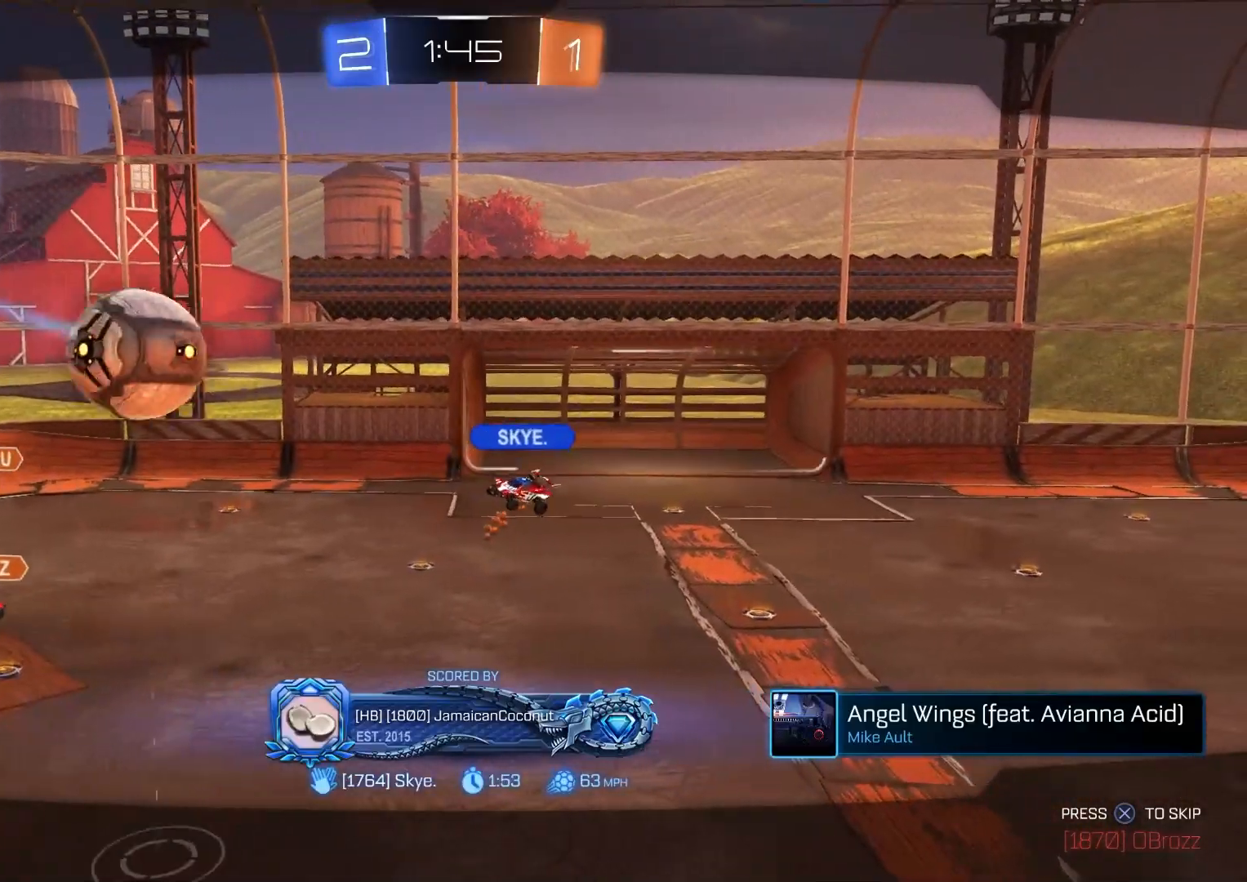
{"buttons": [], "left_stick": "center", "right_stick": "center", "events": []}
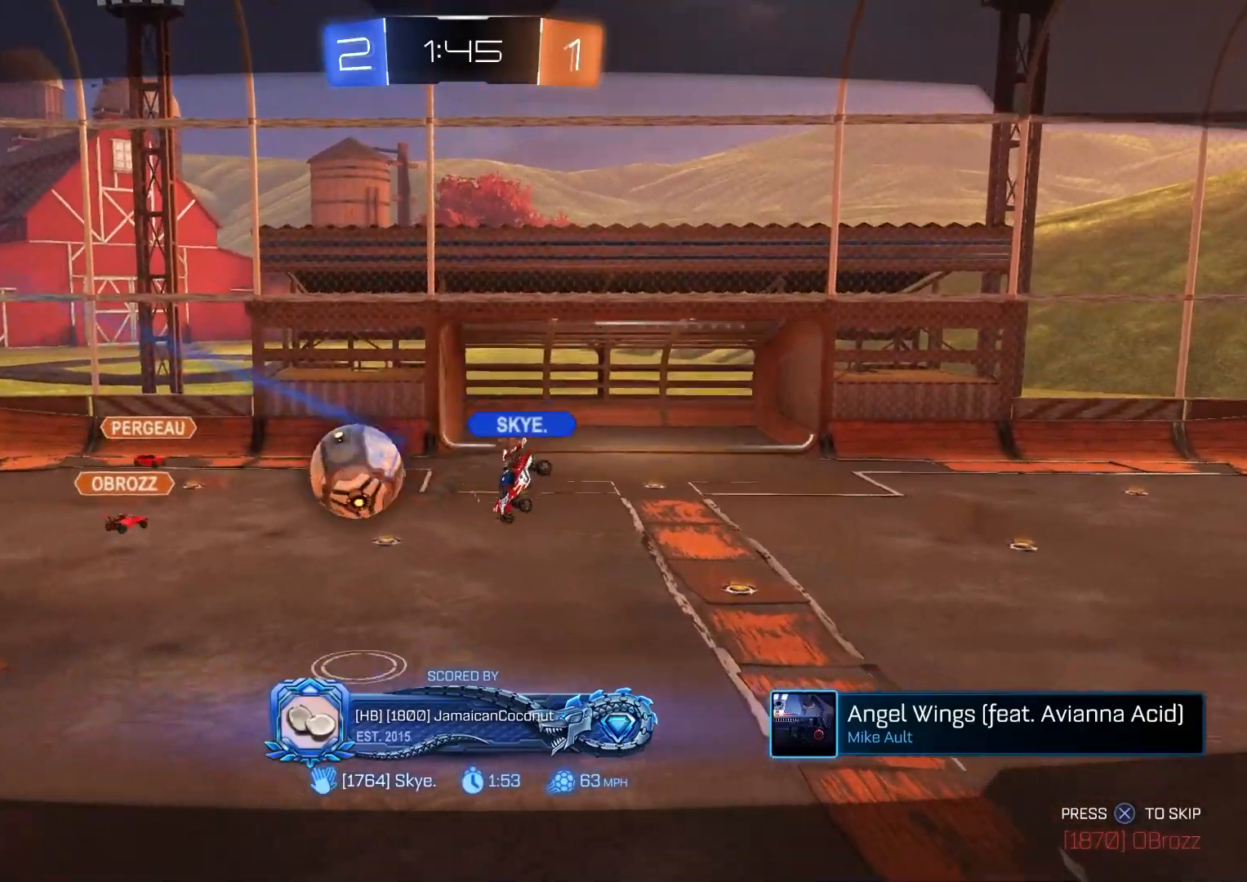
{"buttons": [], "left_stick": "center", "right_stick": "center", "events": []}
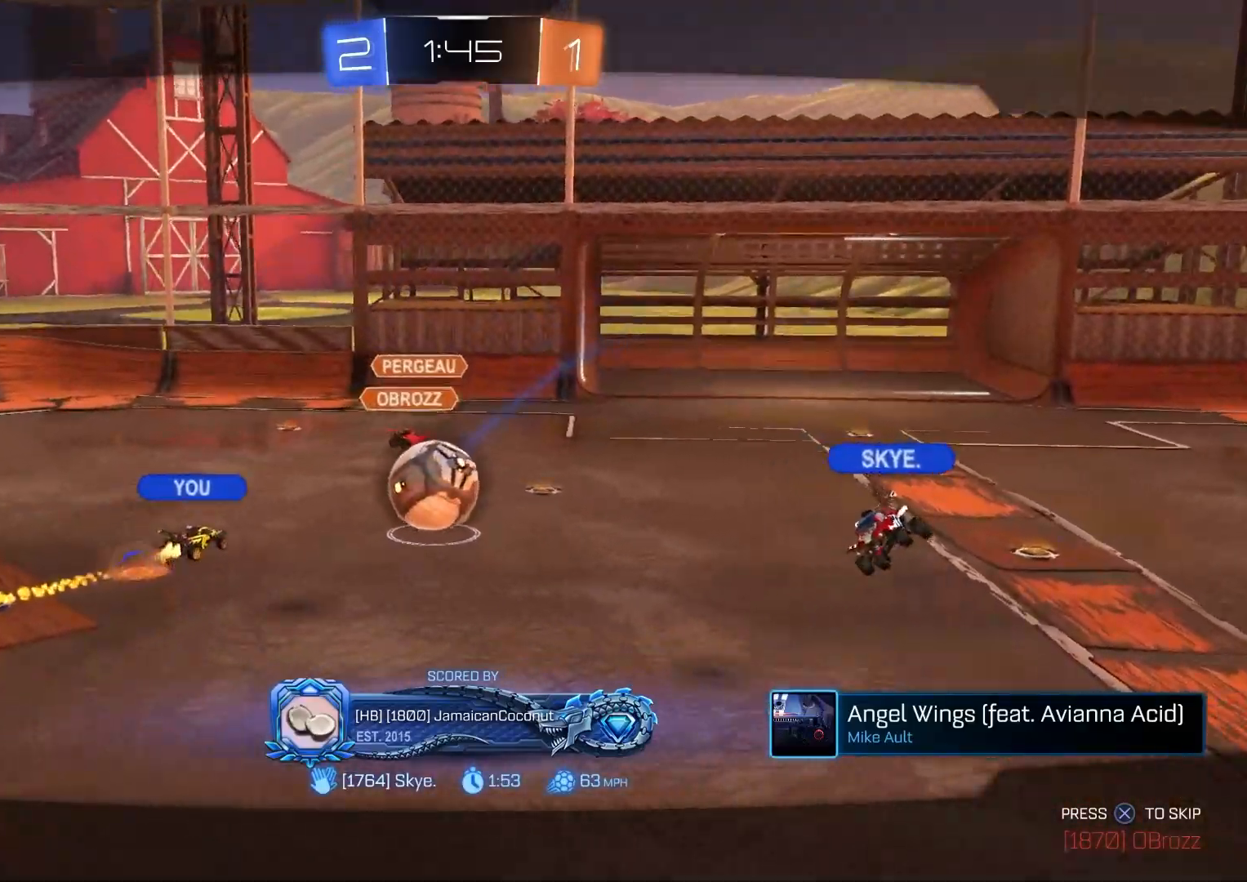
{"buttons": [], "left_stick": "center", "right_stick": "center", "events": []}
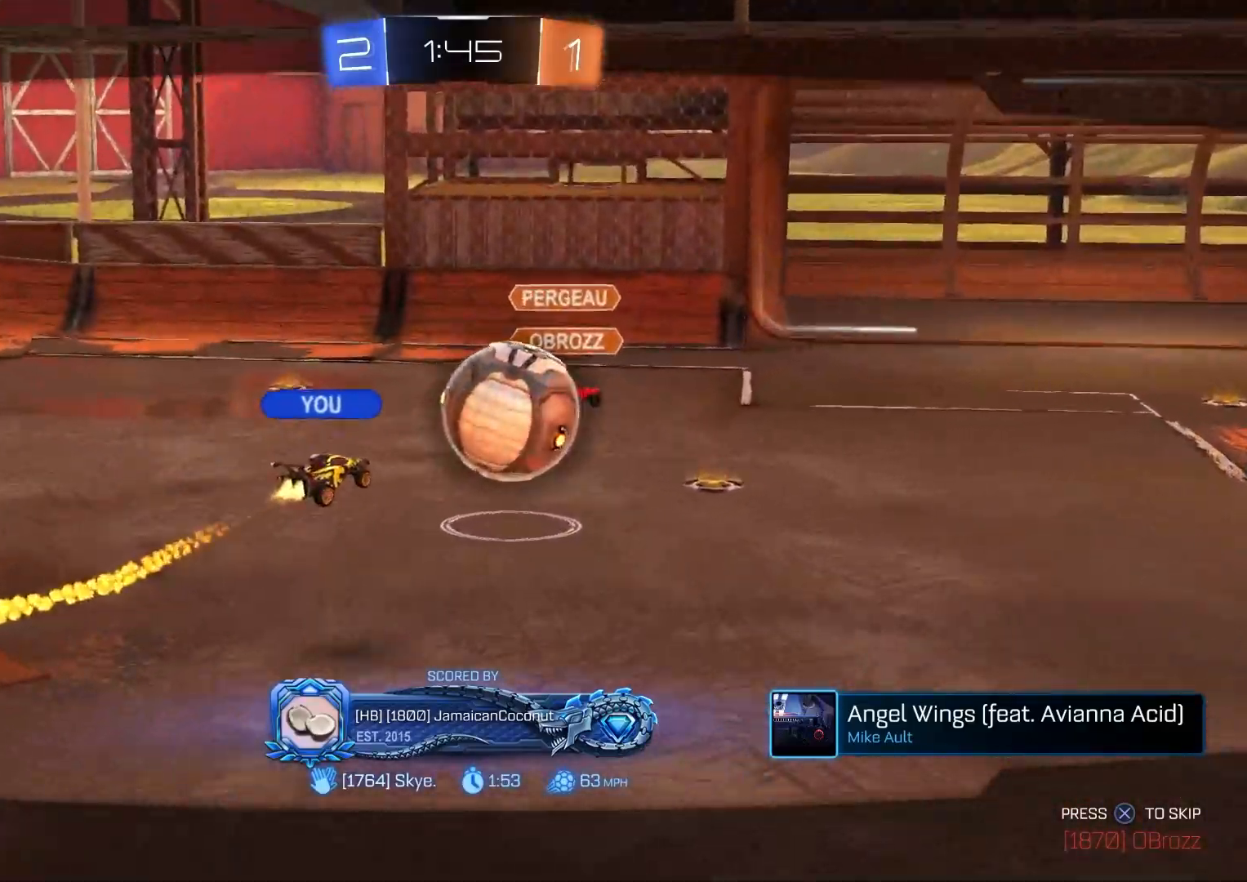
{"buttons": [], "left_stick": "center", "right_stick": "center", "events": []}
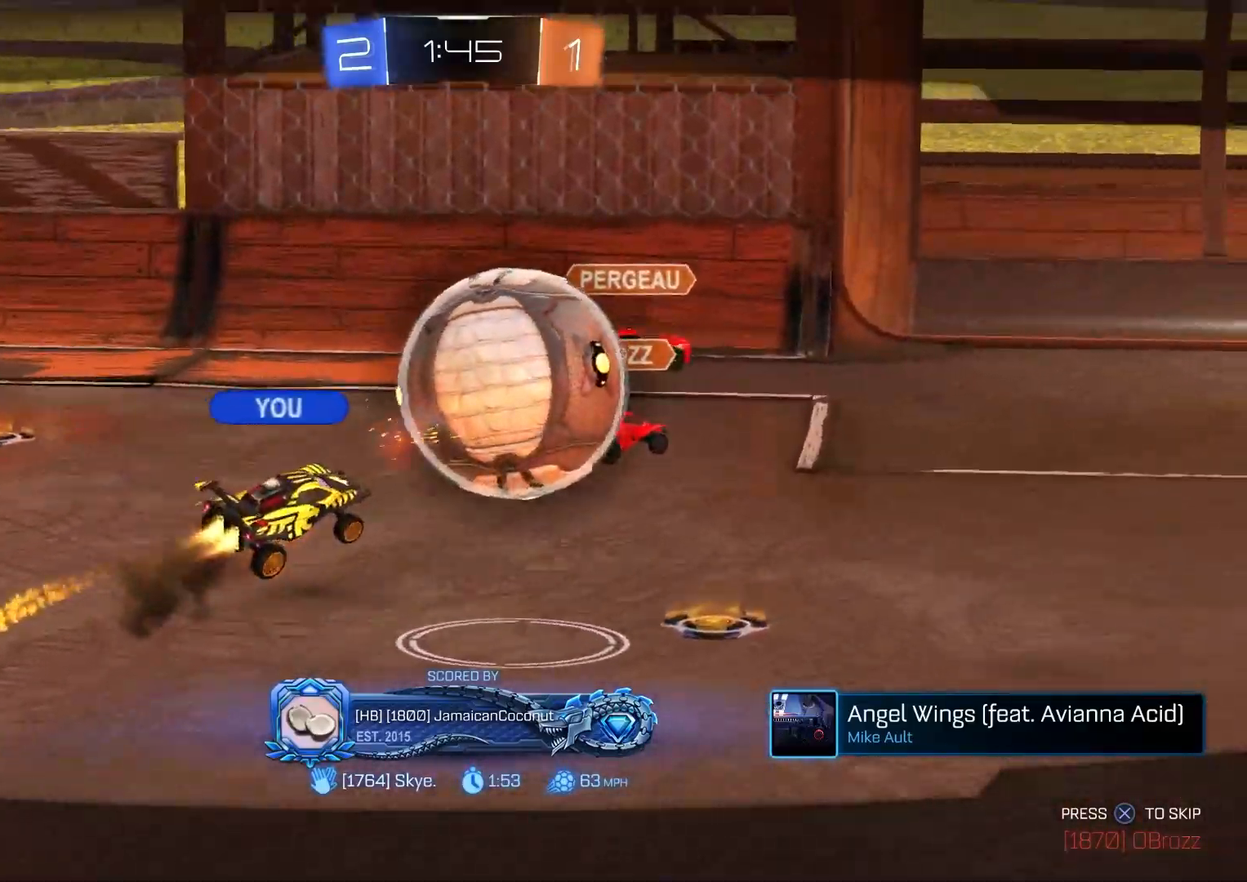
{"buttons": [], "left_stick": "center", "right_stick": "down-right", "events": [[467, "right_stick", "down-right"]]}
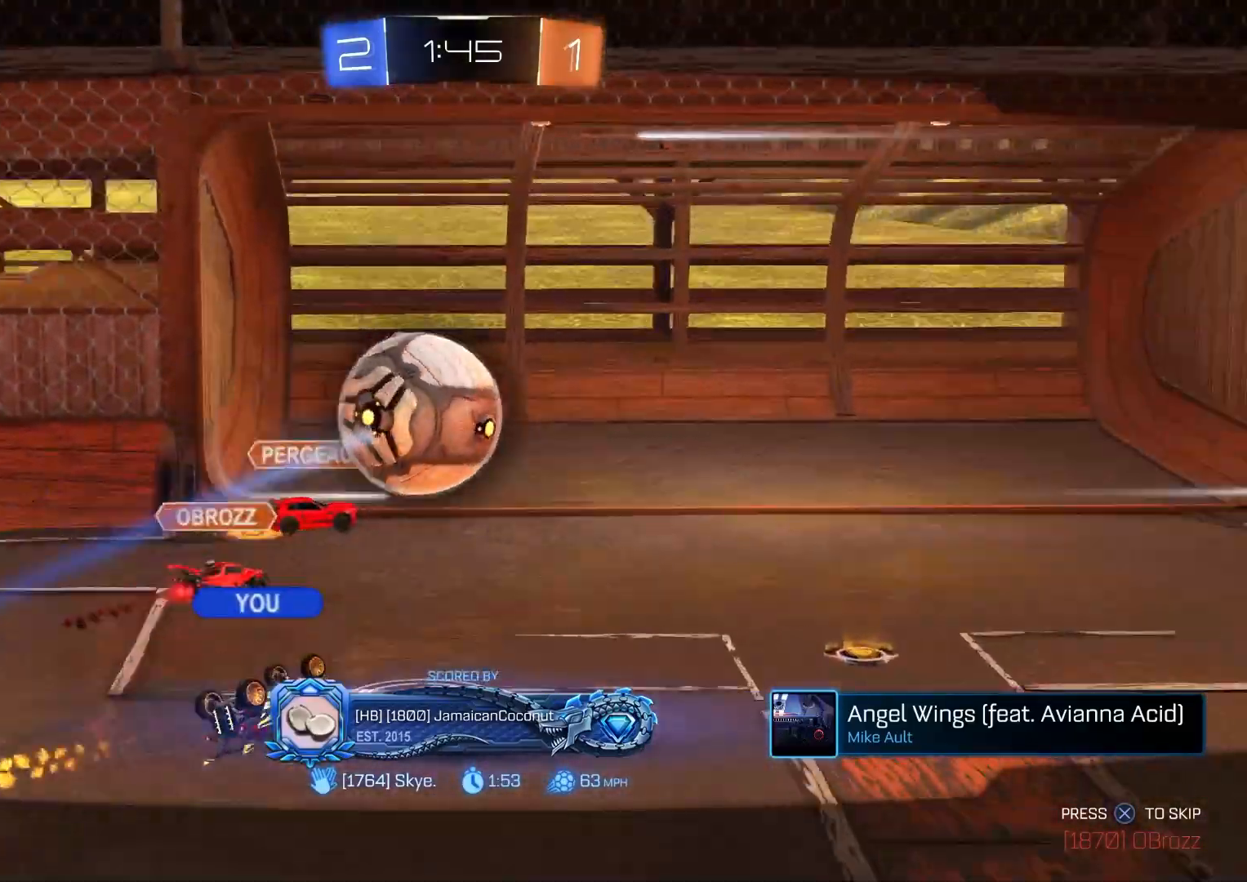
{"buttons": [], "left_stick": "center", "right_stick": "down-right", "events": []}
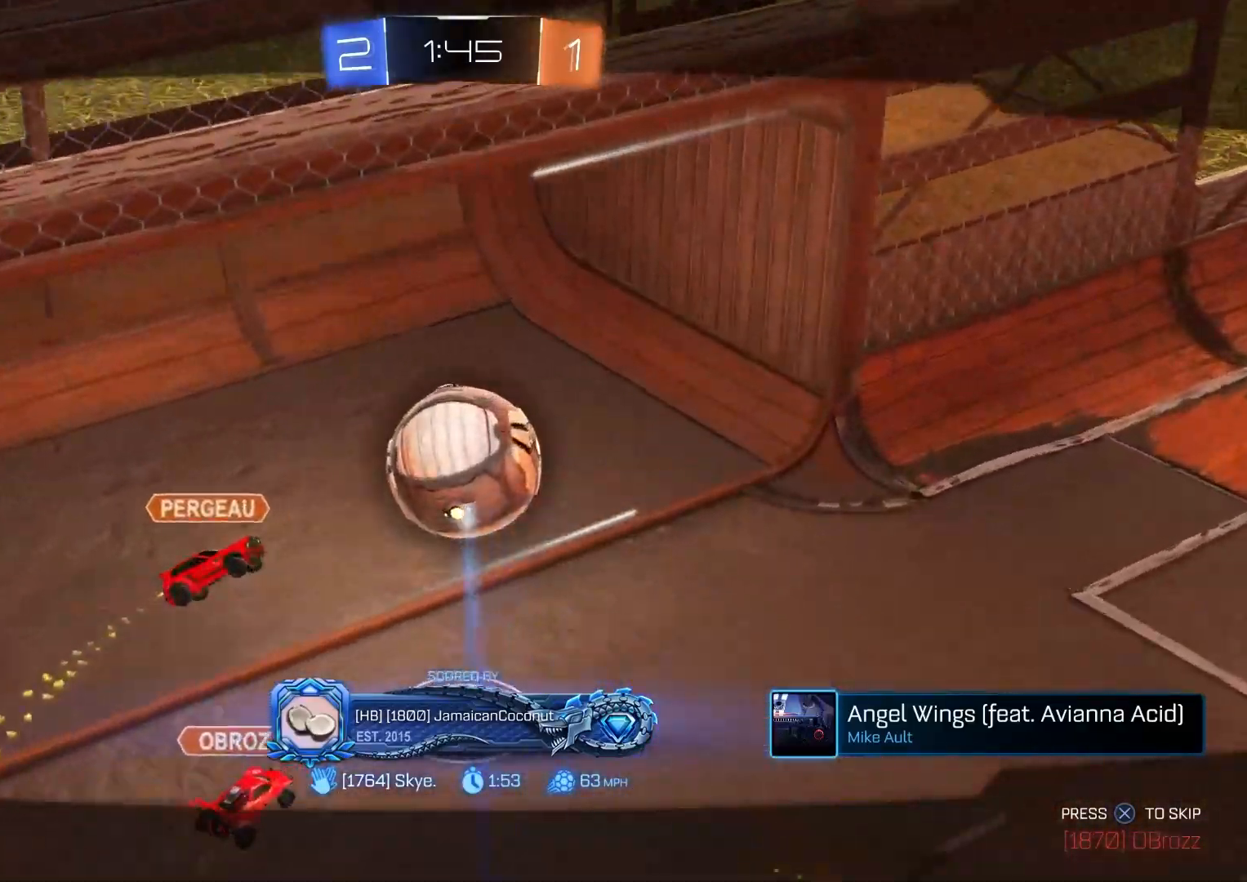
{"buttons": [], "left_stick": "center", "right_stick": "down-right", "events": []}
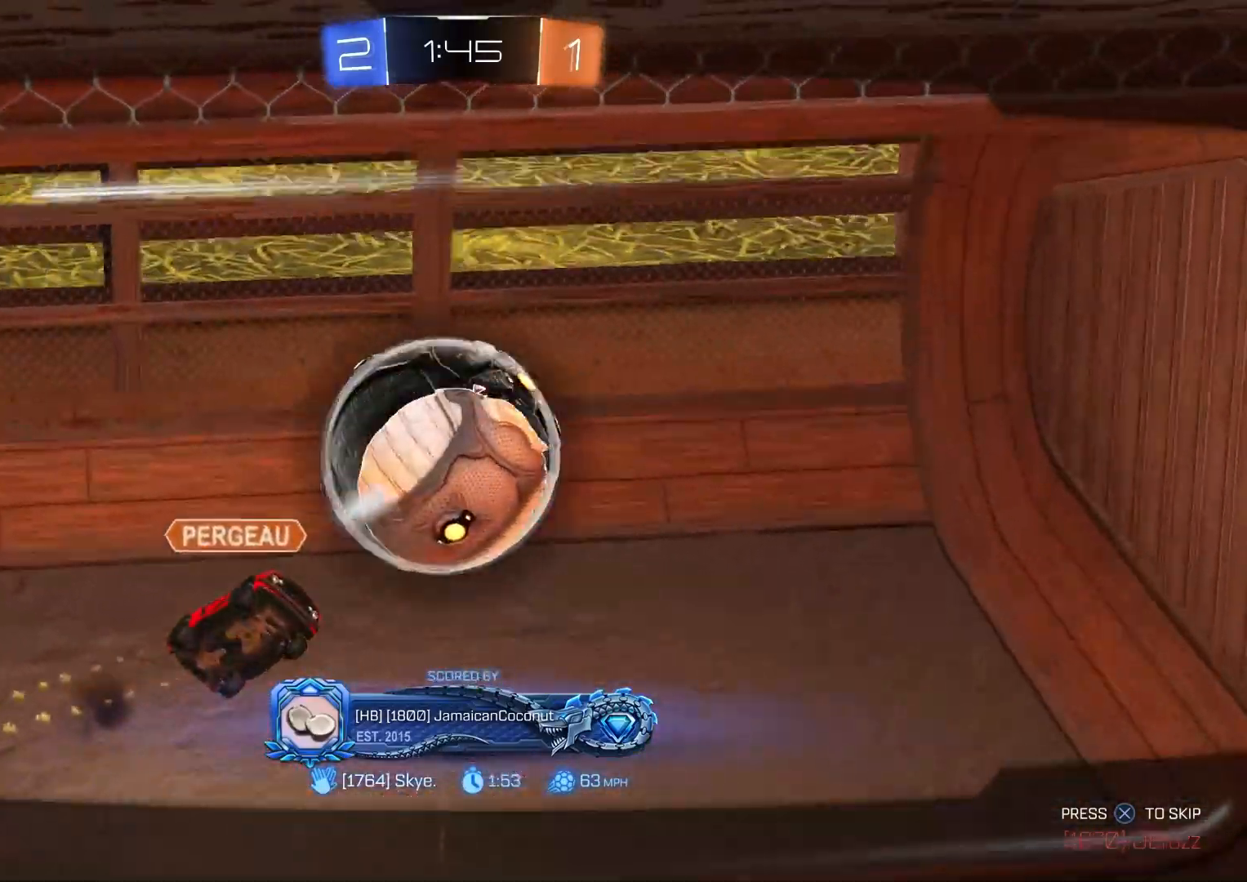
{"buttons": [], "left_stick": "center", "right_stick": "center", "events": [[17, "right_stick", "center"]]}
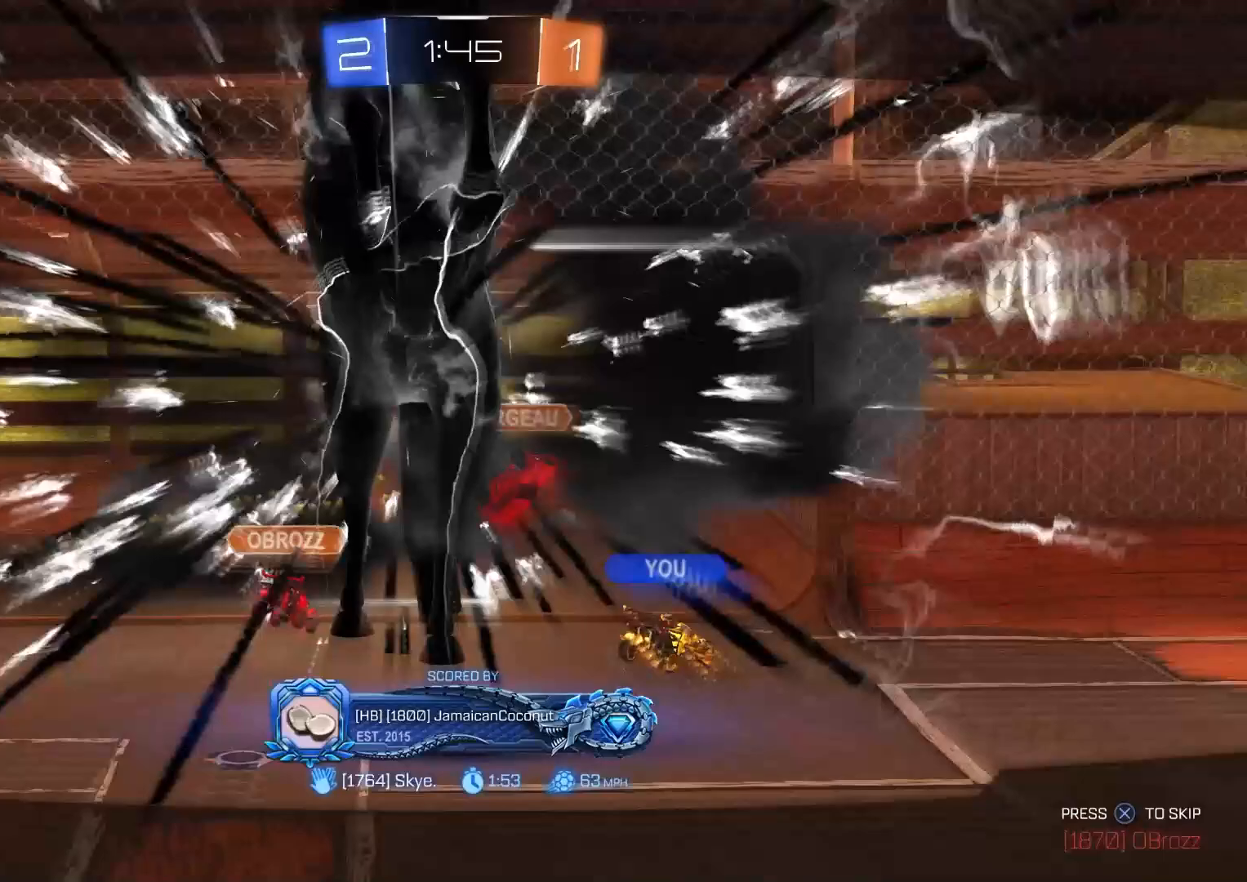
{"buttons": [], "left_stick": "up-left", "right_stick": "center", "events": [[400, "left_stick", "up-left"]]}
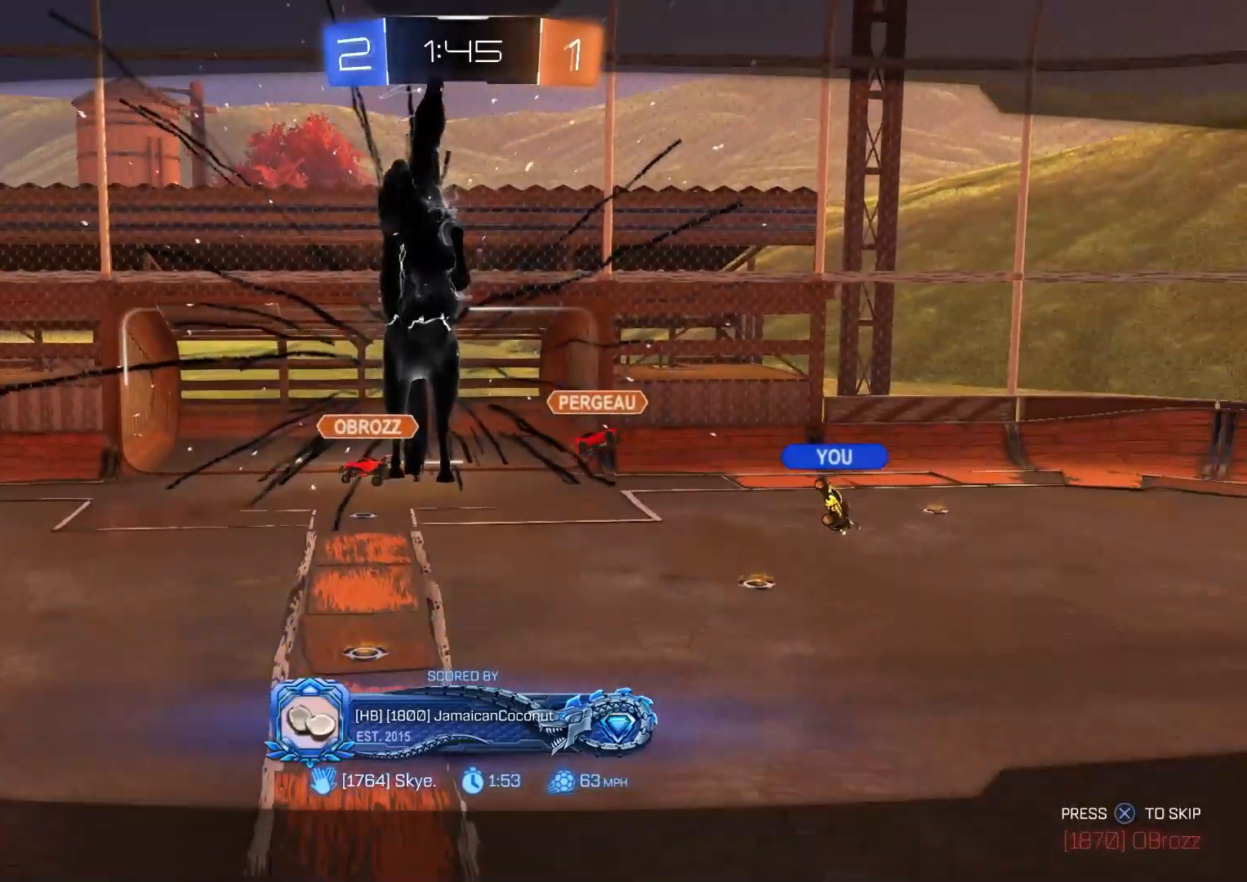
{"buttons": [], "left_stick": "down-right", "right_stick": "center", "events": [[17, "left_stick", "down-right"], [117, "left_stick", "up-left"], [233, "left_stick", "down-right"], [333, "left_stick", "up-left"], [467, "left_stick", "down-right"]]}
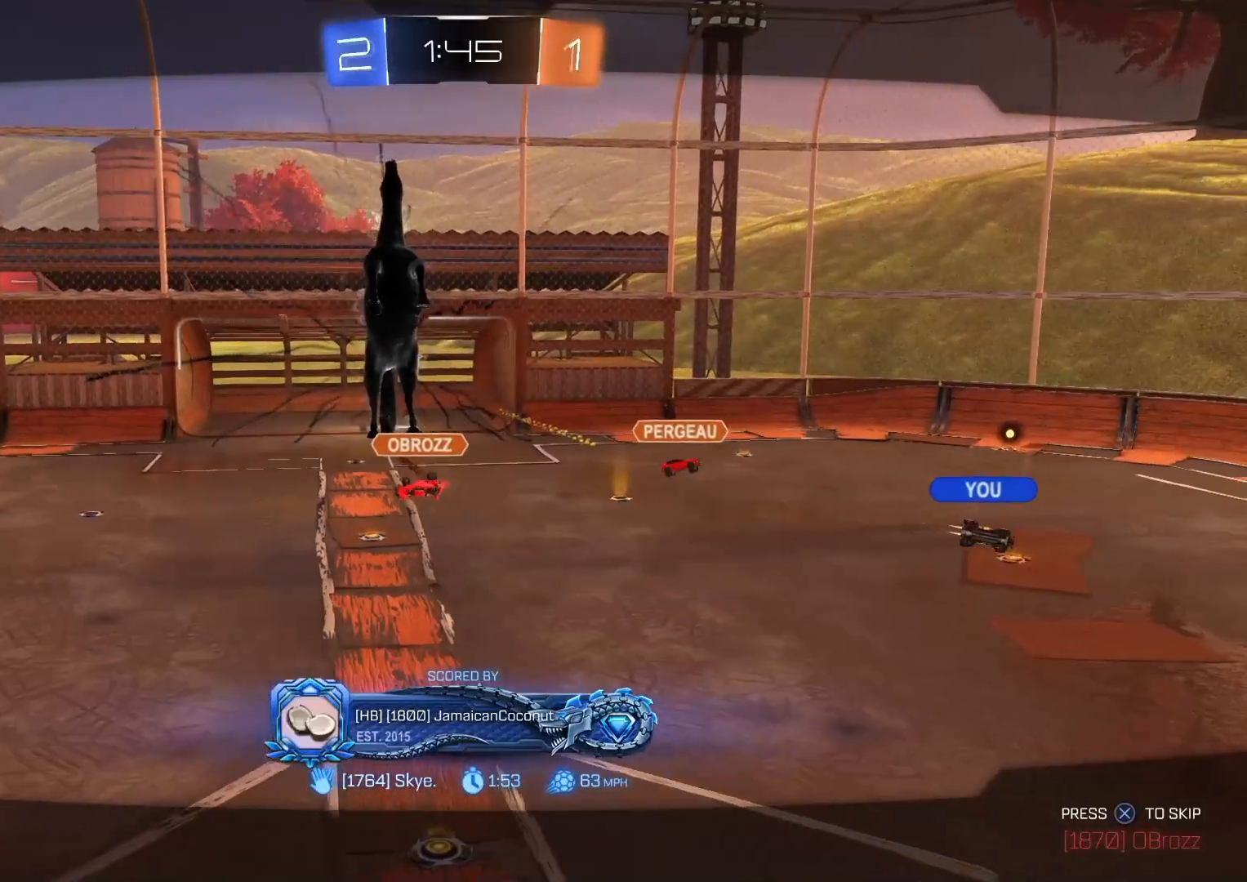
{"buttons": ["R3"], "left_stick": "center", "right_stick": "center", "events": [[67, "left_stick", "center"], [300, "R3", "down"]]}
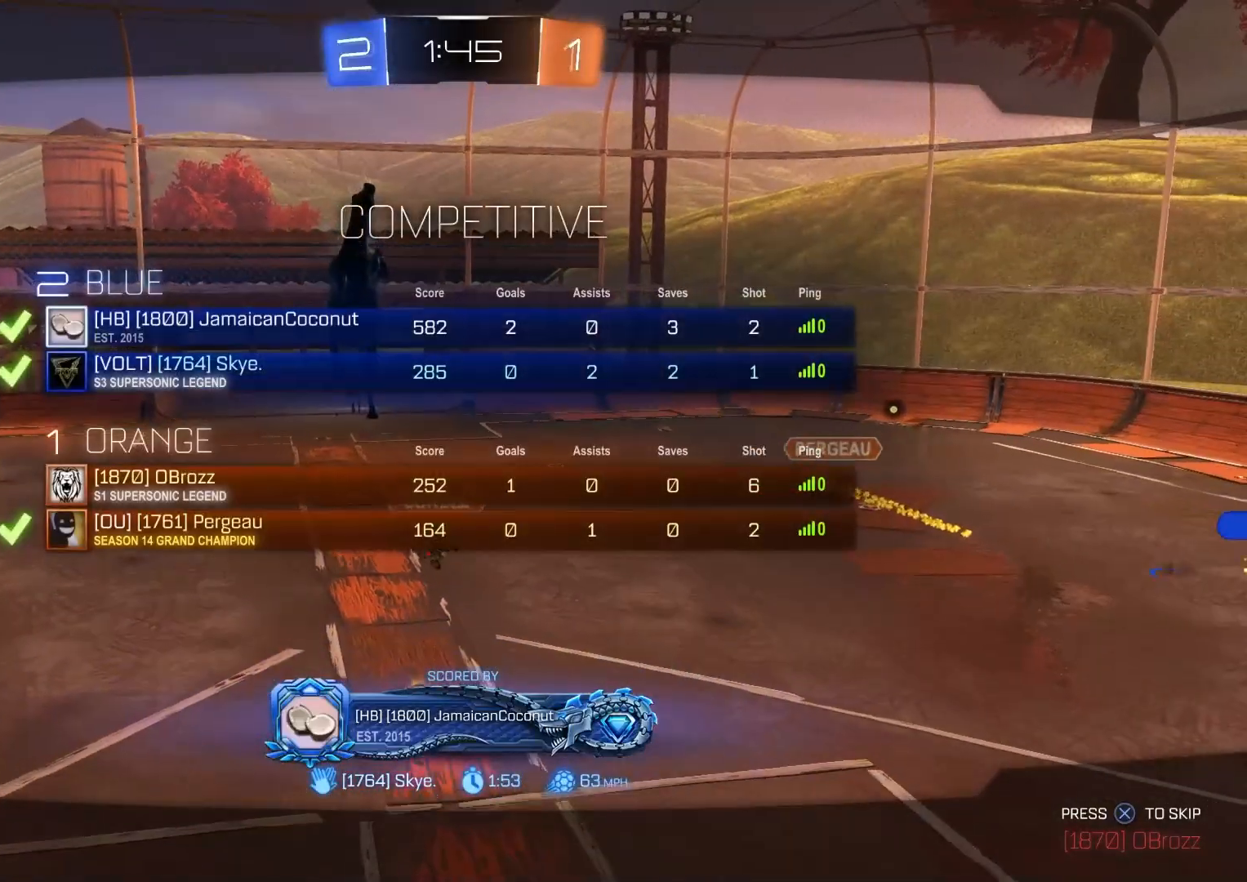
{"buttons": [], "left_stick": "center", "right_stick": "center", "events": [[17, "R3", "up"]]}
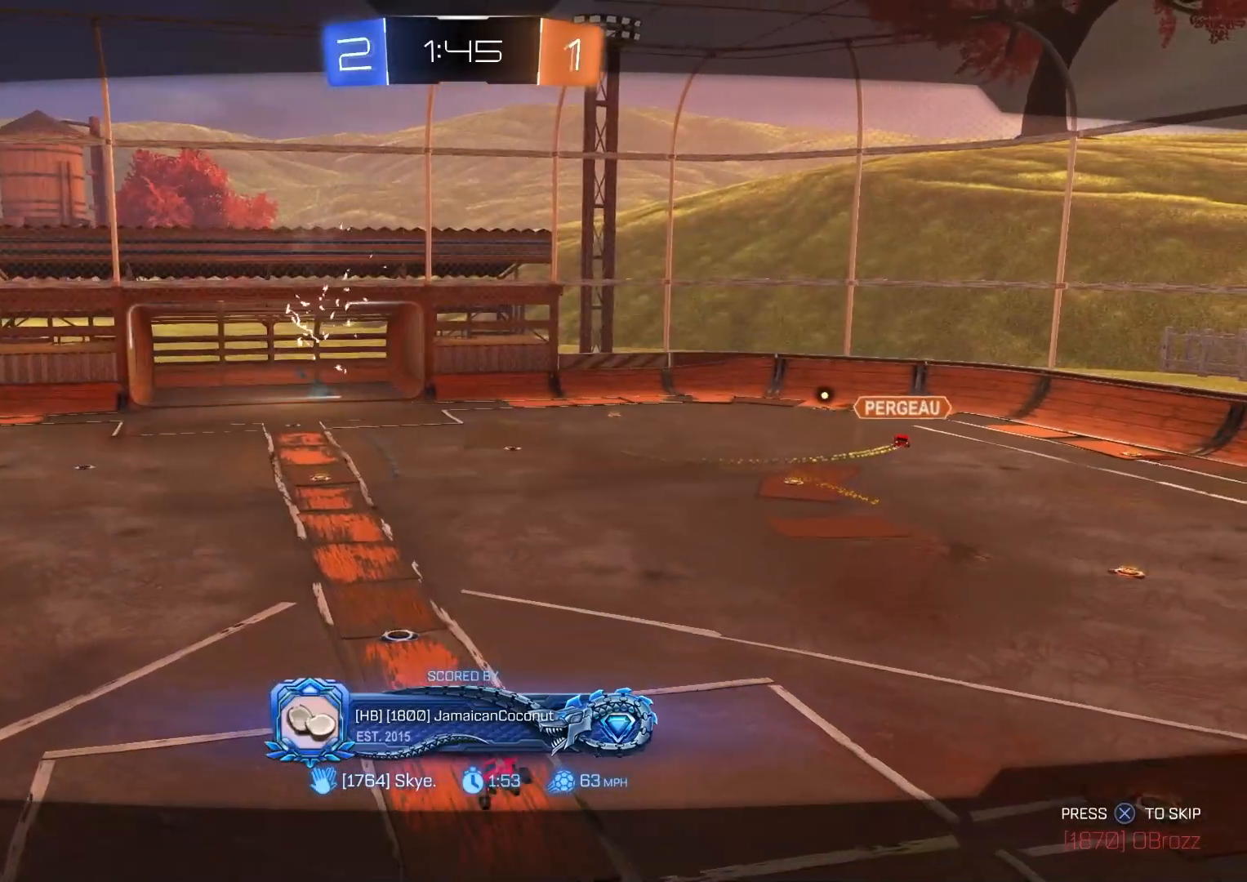
{"buttons": [], "left_stick": "center", "right_stick": "center", "events": []}
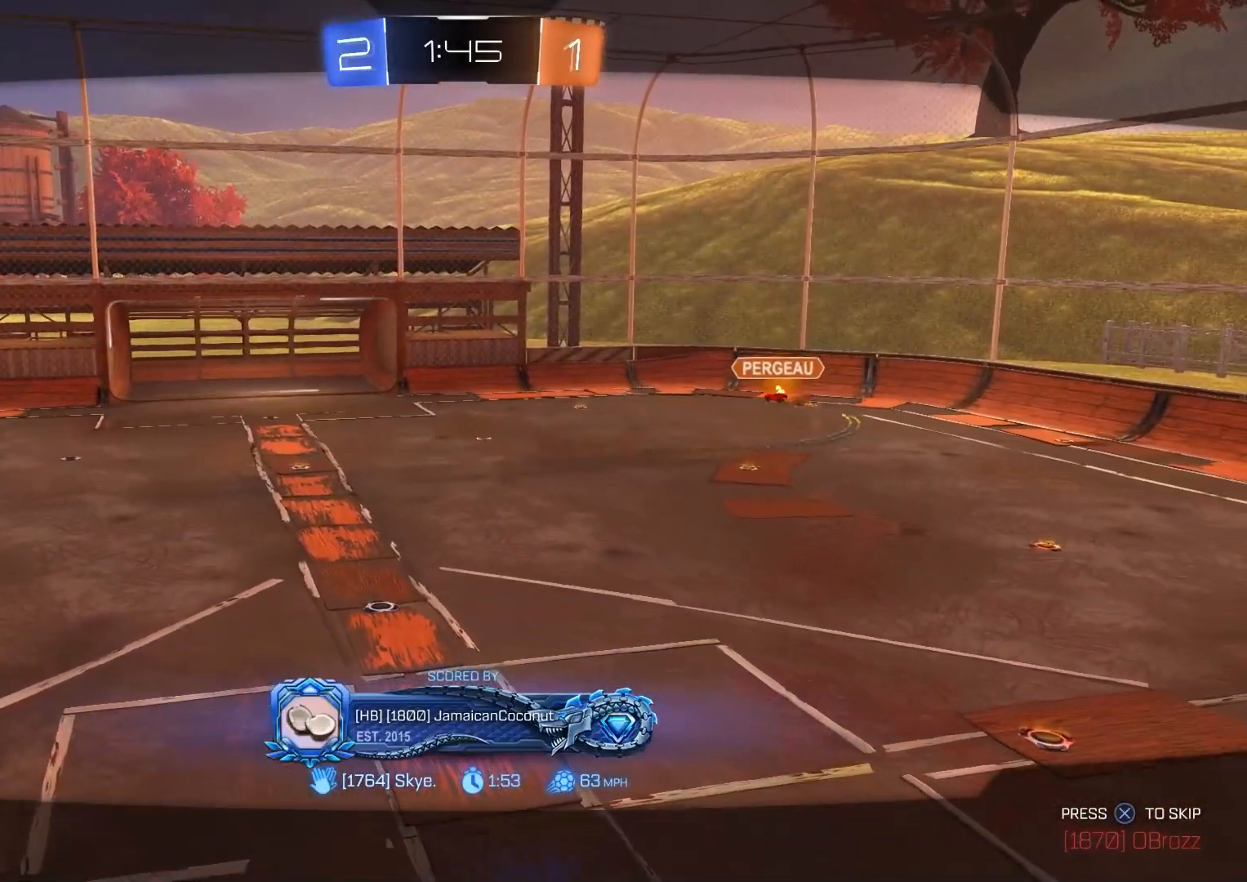
{"buttons": [], "left_stick": "center", "right_stick": "center", "events": []}
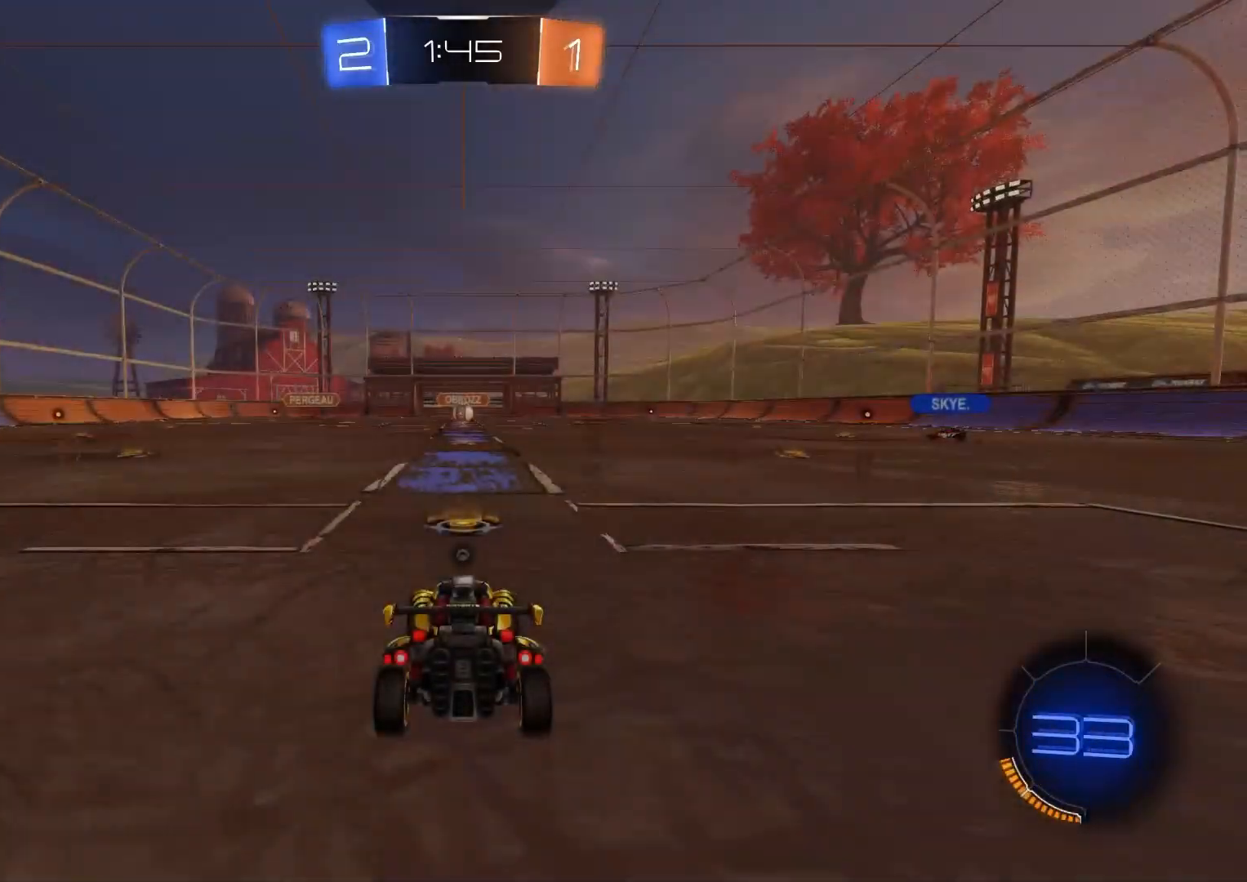
{"buttons": [], "left_stick": "center", "right_stick": "center", "events": [[250, "TRIANGLE", "down"], [350, "TRIANGLE", "up"]]}
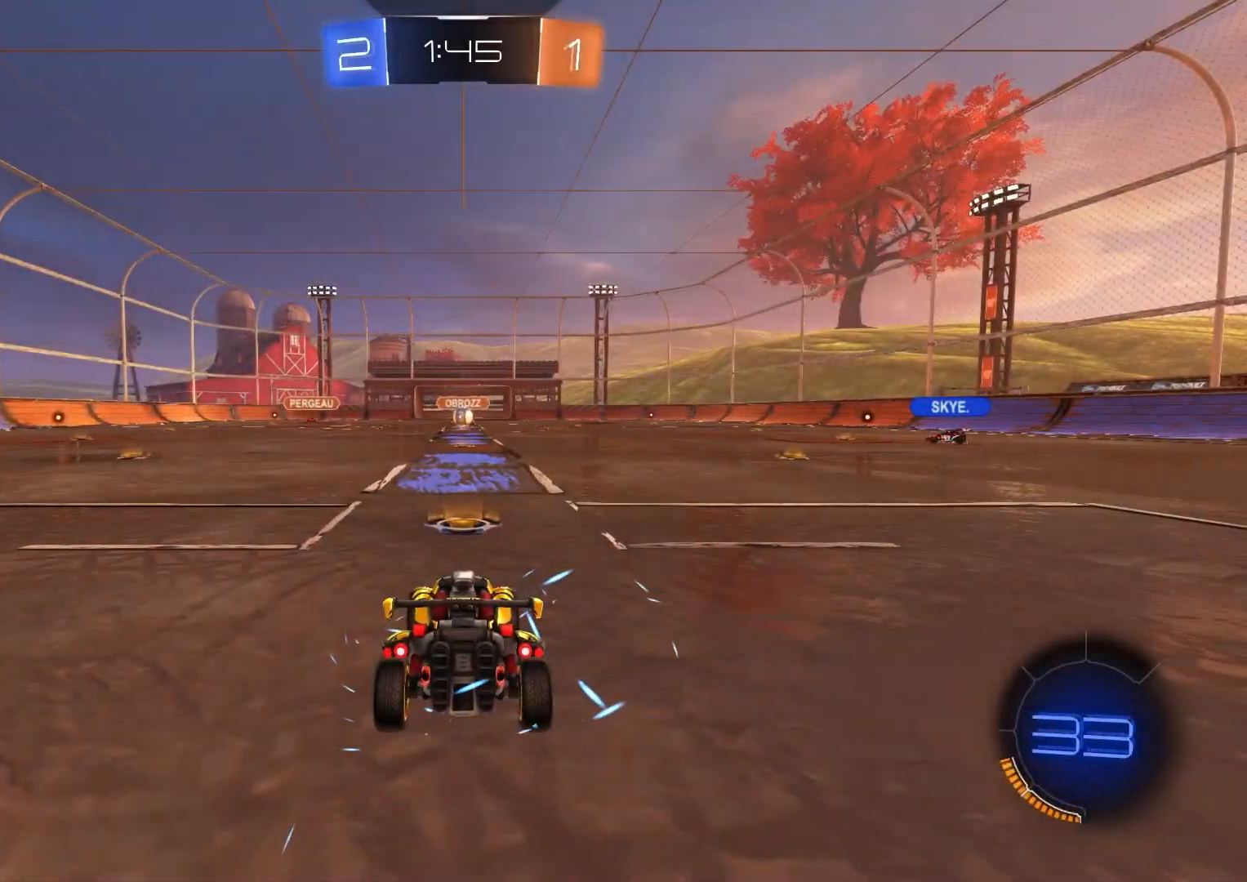
{"buttons": [], "left_stick": "center", "right_stick": "center", "events": [[33, "R3", "down"], [133, "R3", "up"]]}
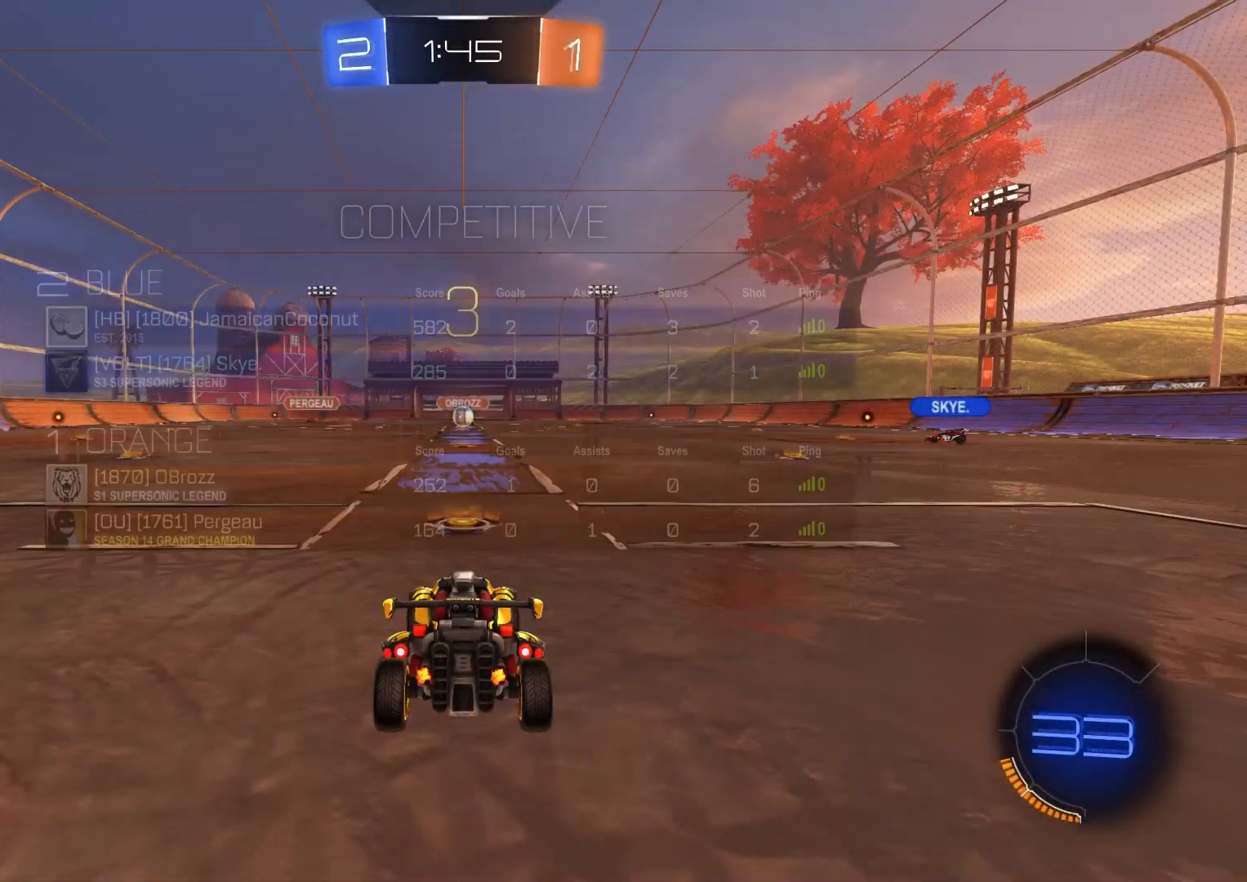
{"buttons": ["R2"], "left_stick": "center", "right_stick": "center", "events": [[150, "R2", "down"]]}
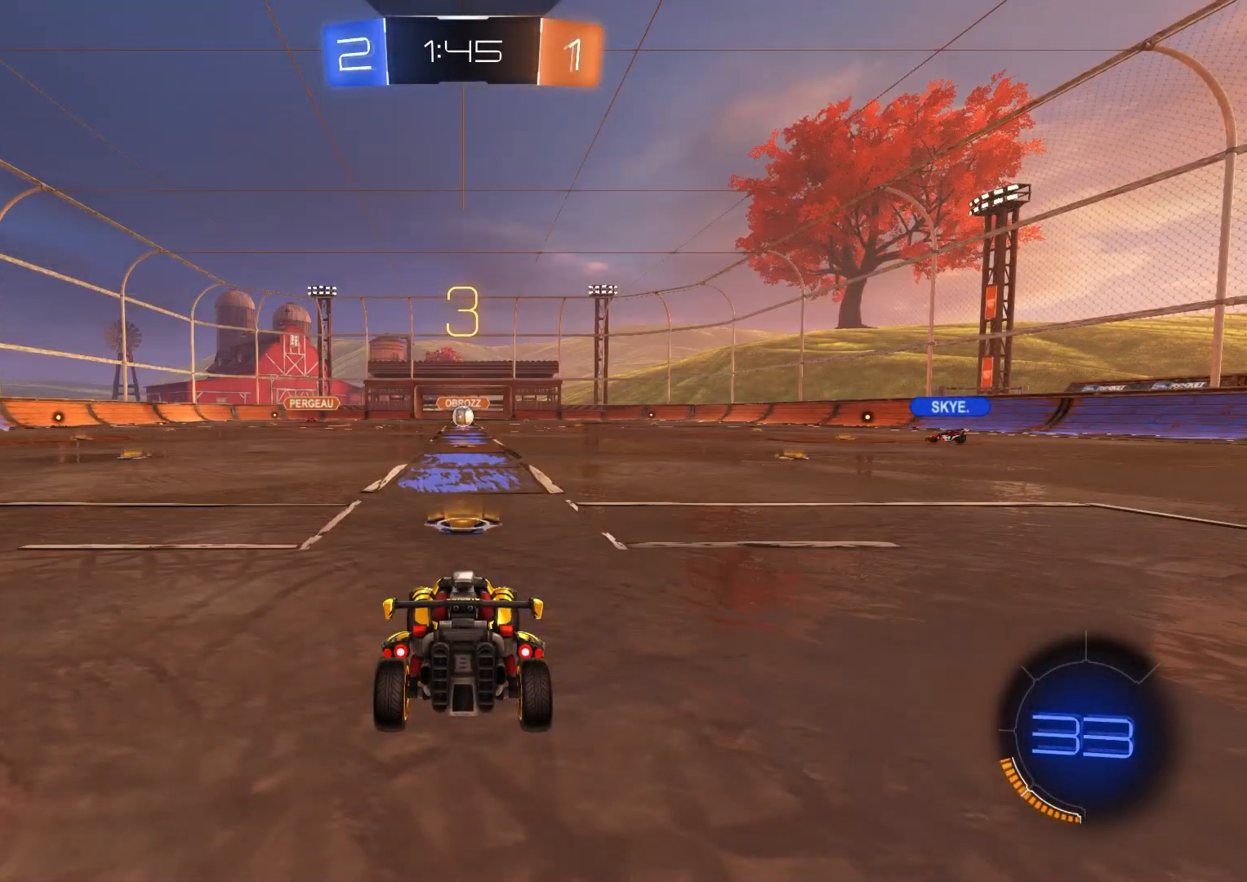
{"buttons": ["R2"], "left_stick": "center", "right_stick": "center", "events": []}
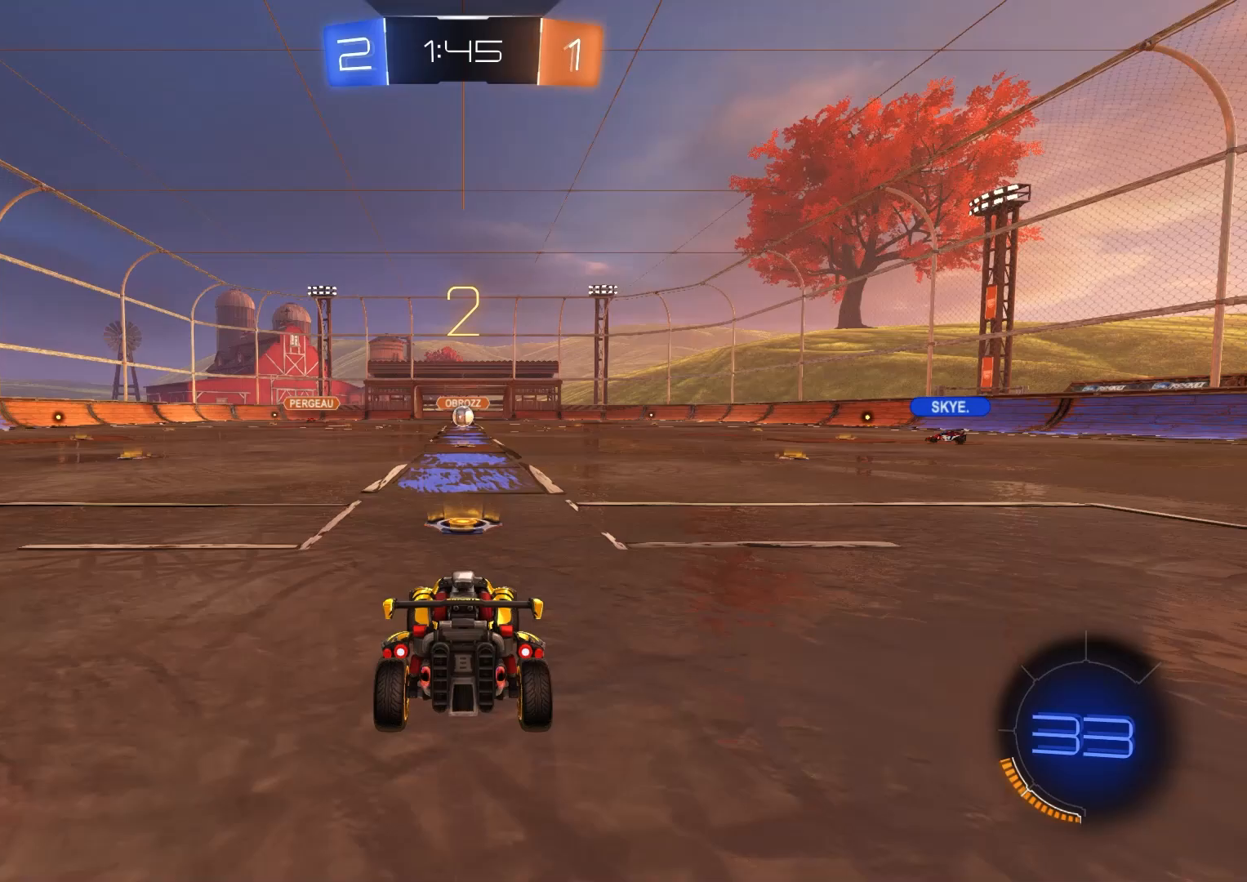
{"buttons": ["R2"], "left_stick": "center", "right_stick": "center", "events": []}
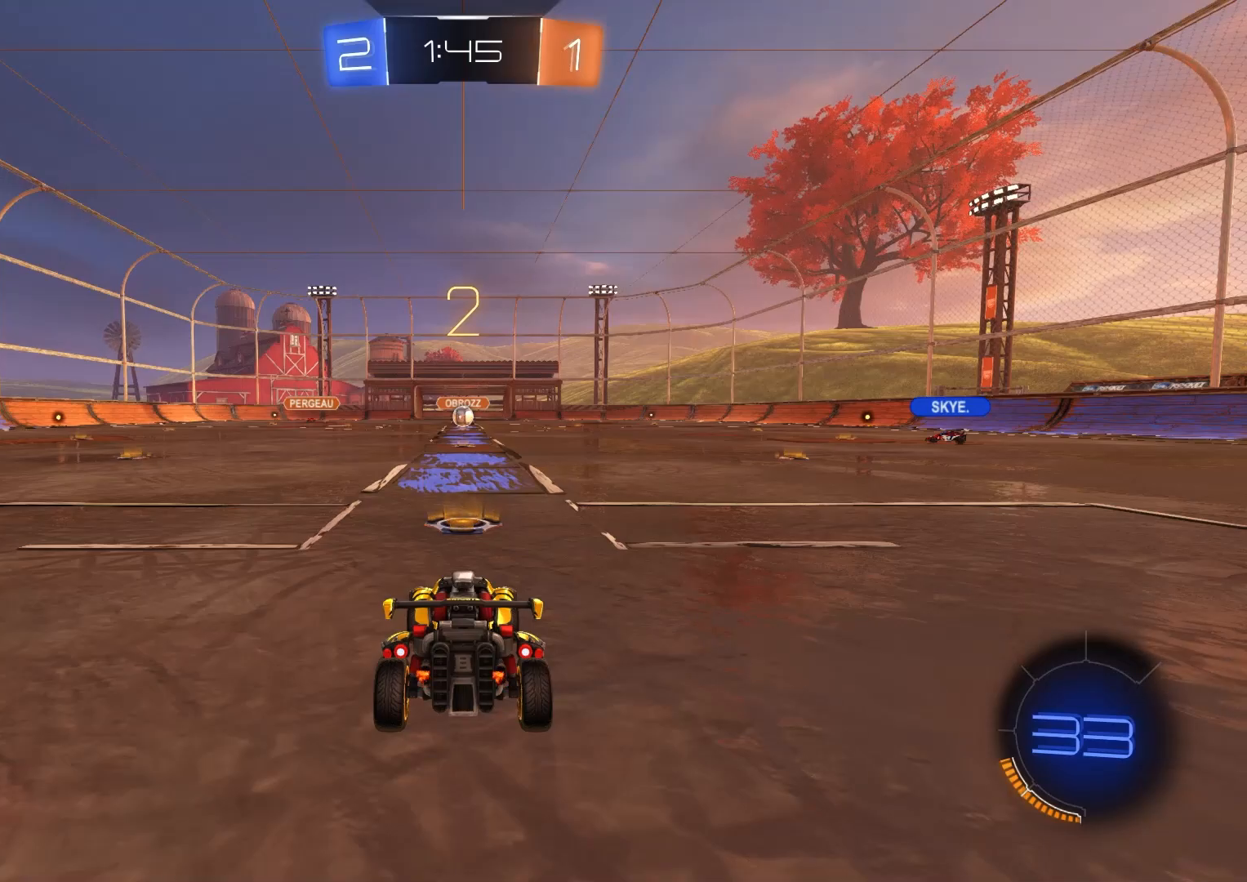
{"buttons": ["R2"], "left_stick": "center", "right_stick": "center", "events": []}
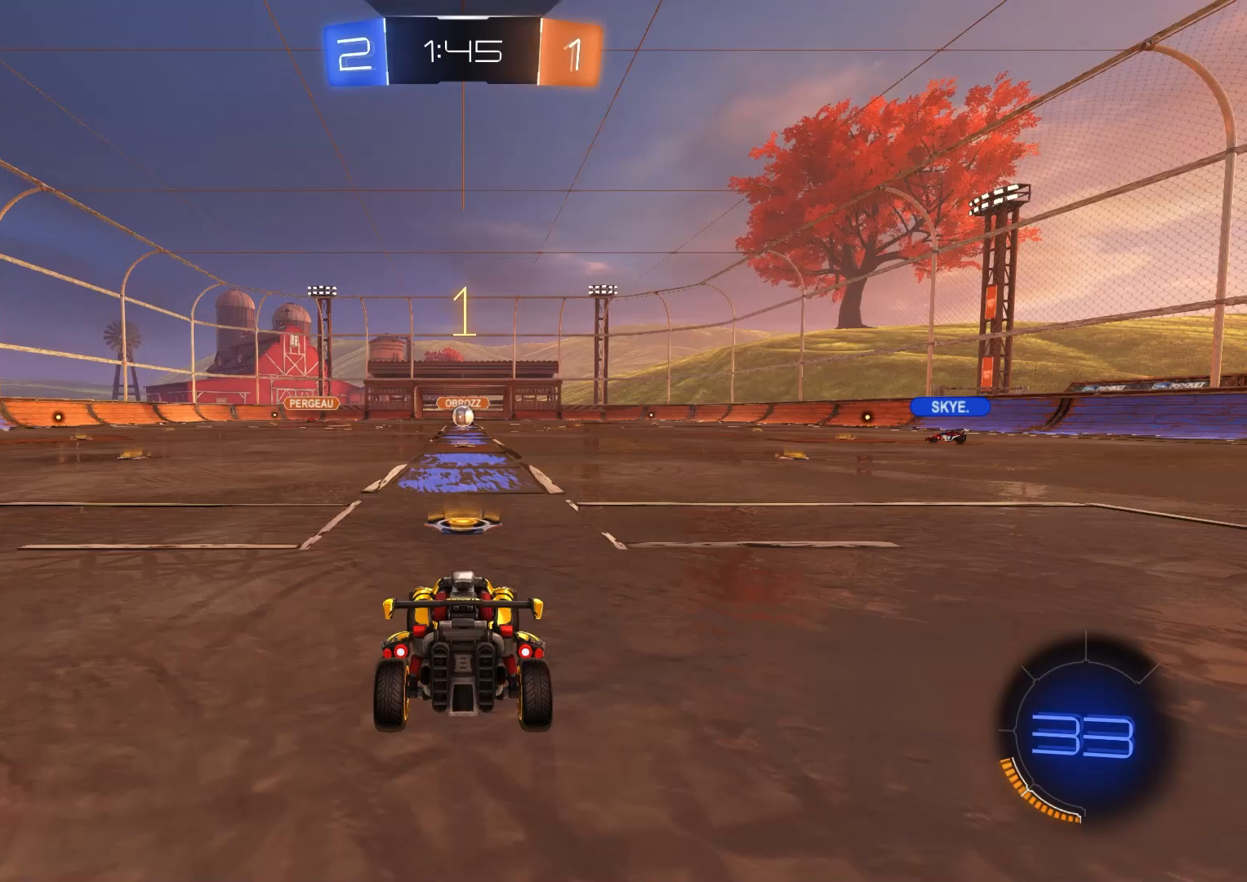
{"buttons": ["R2"], "left_stick": "center", "right_stick": "center", "events": []}
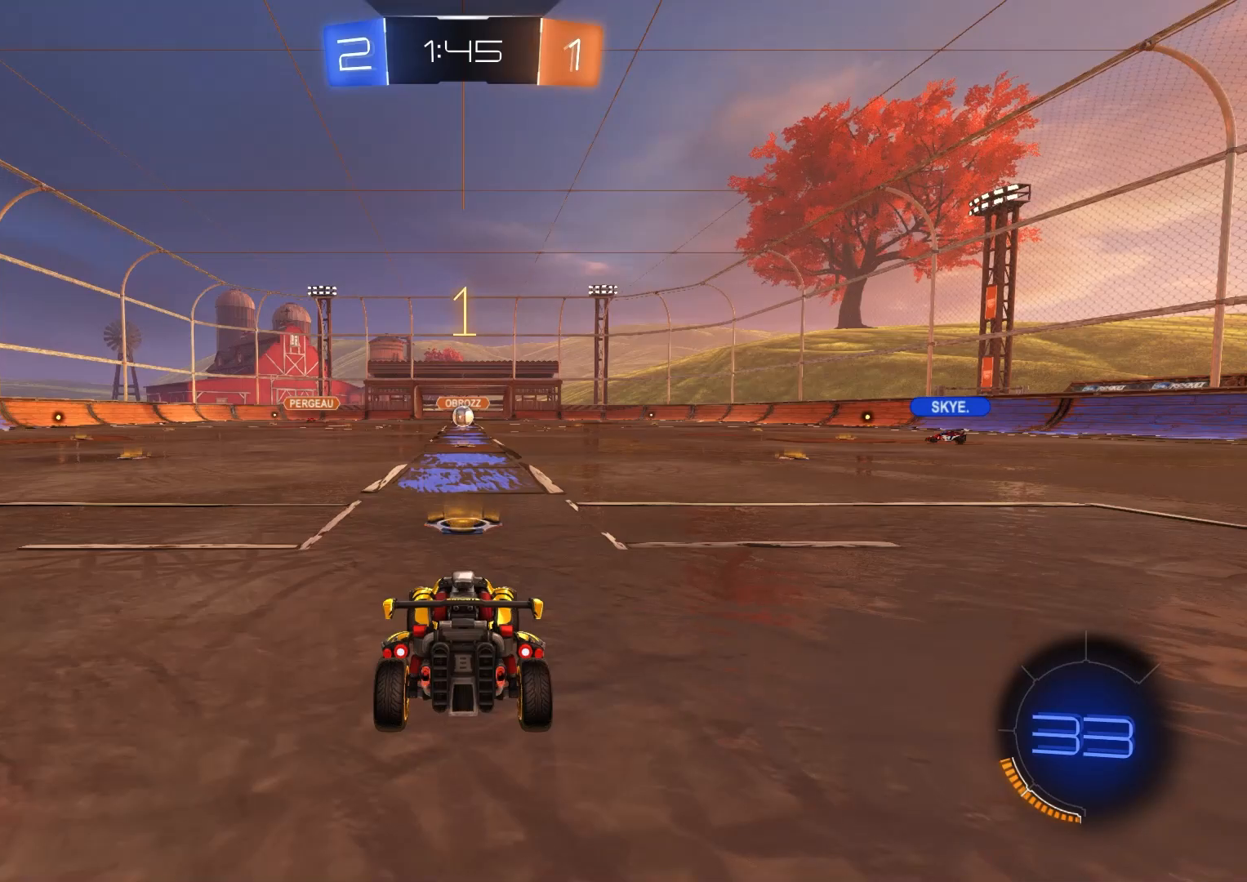
{"buttons": ["CROSS", "CIRCLE", "L1", "R2"], "left_stick": "up-right", "right_stick": "center", "events": [[167, "CIRCLE", "down"], [400, "left_stick", "right"], [467, "CROSS", "down"], [483, "L1", "down"], [483, "left_stick", "up-right"]]}
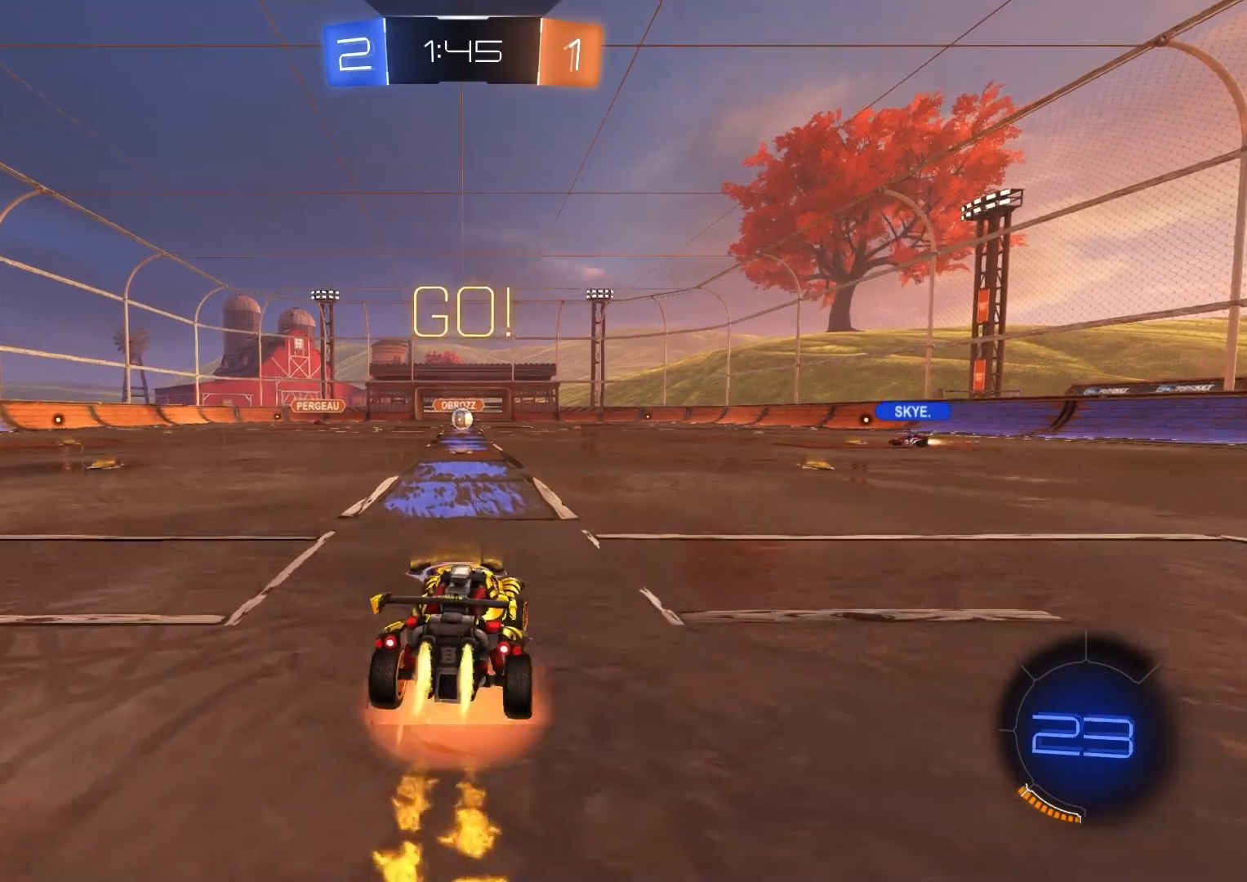
{"buttons": ["L1", "R2"], "left_stick": "down", "right_stick": "center", "events": [[17, "CROSS", "up"], [67, "CROSS", "down"], [133, "left_stick", "down"], [200, "CROSS", "up"], [400, "CIRCLE", "up"]]}